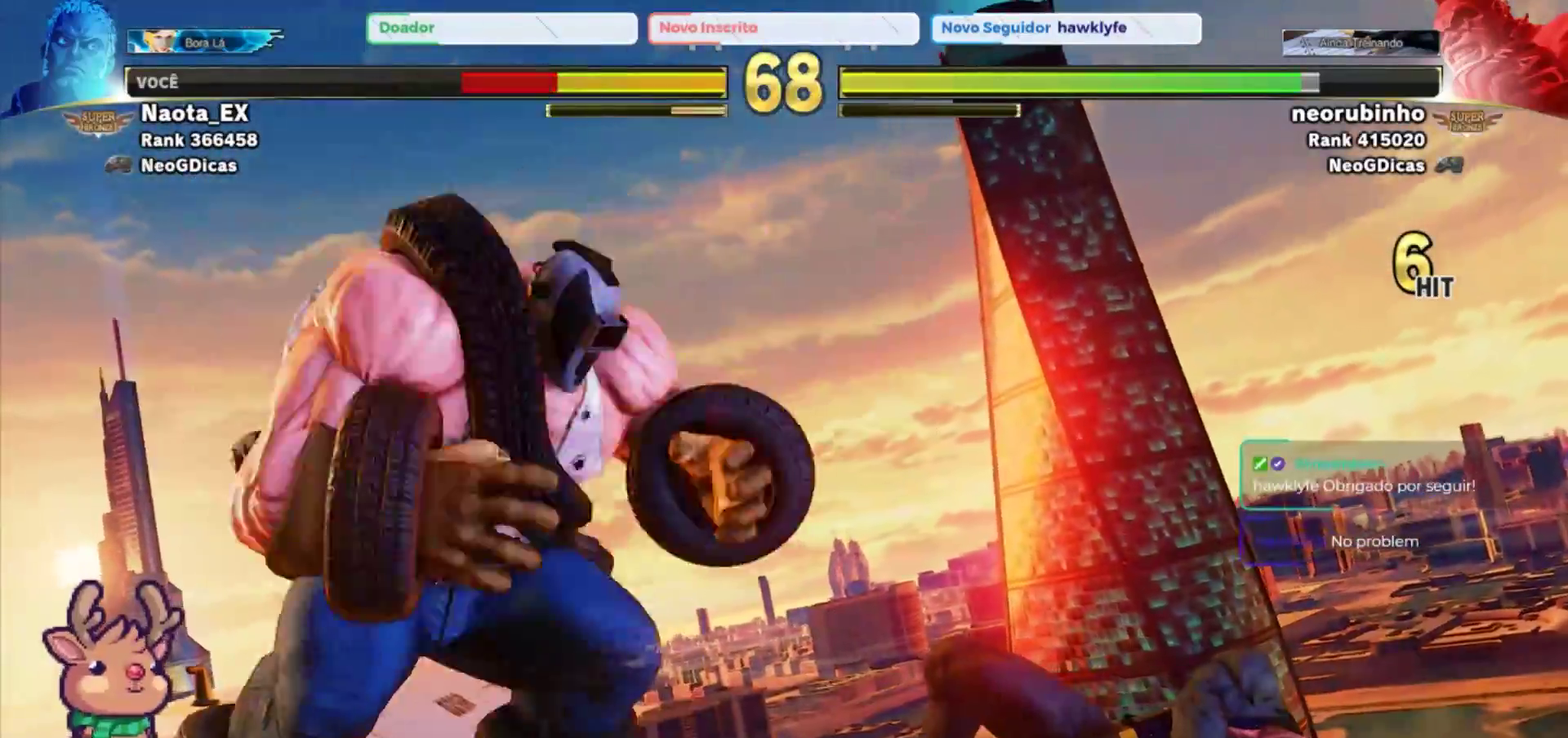
Gameplay with a controller (arcade stick); each line is a JSON object with the inputs held at the frame after it. "events" lists button and stick changes between this image and that frame as [ms after this image, input, new state], when the widget could be followed in between. Not read: L3 R3.
{"buttons": [], "left_stick": "right", "events": [[50, "left_stick", "down-right"], [383, "left_stick", "right"]]}
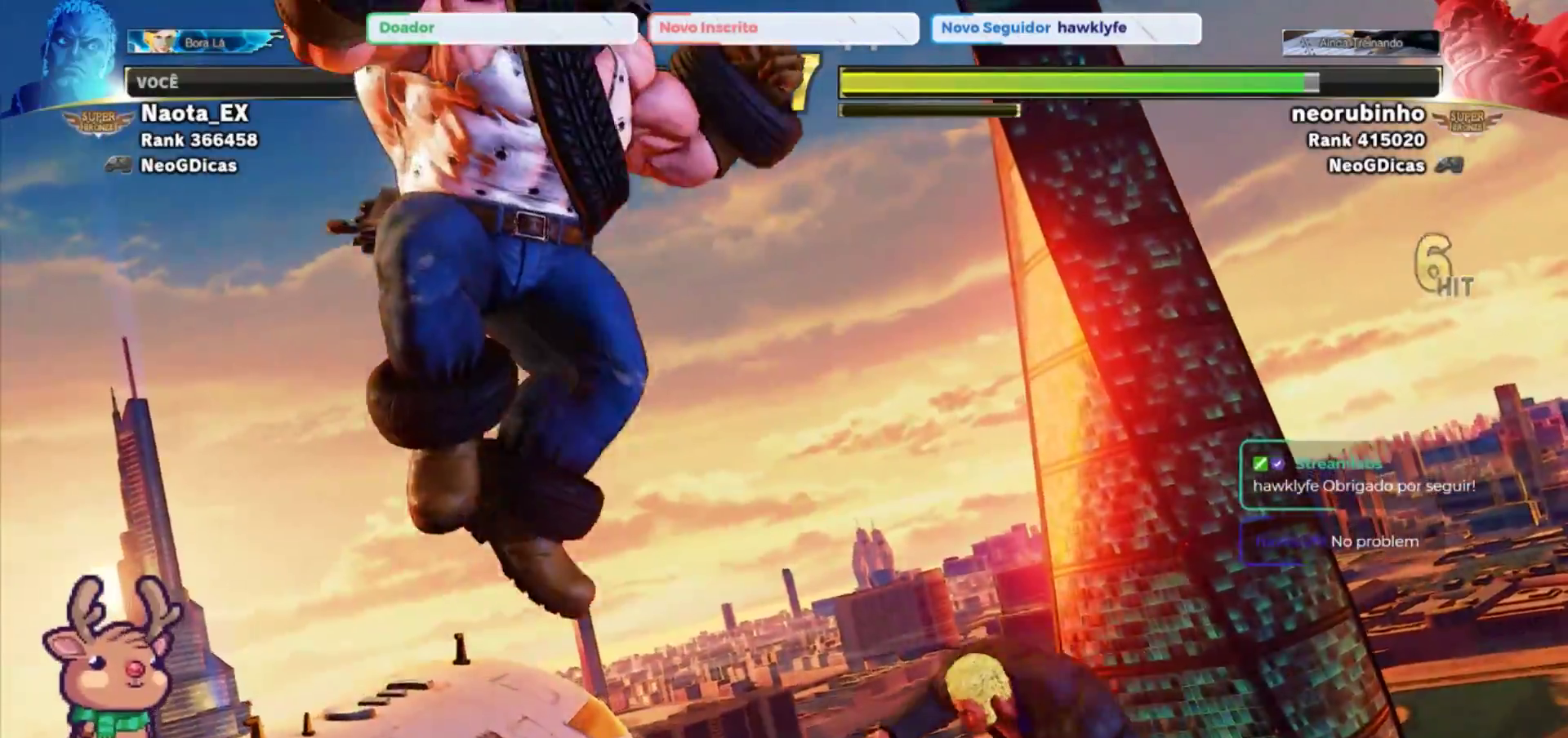
{"buttons": [], "left_stick": "up-left", "events": [[317, "left_stick", "up-left"]]}
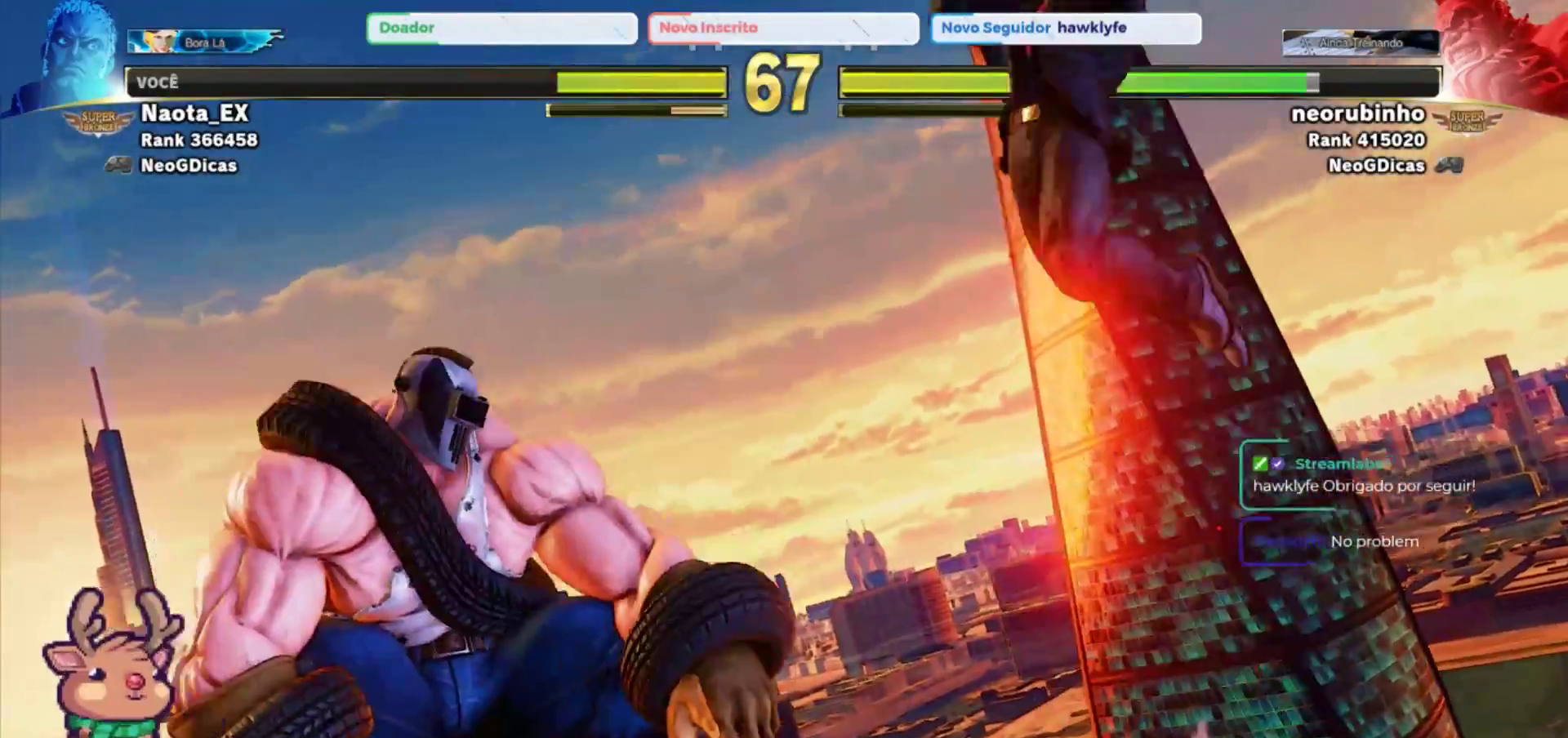
{"buttons": [], "left_stick": "down", "events": [[117, "left_stick", "center"], [250, "R2", "down"], [250, "left_stick", "down"], [417, "R2", "up"]]}
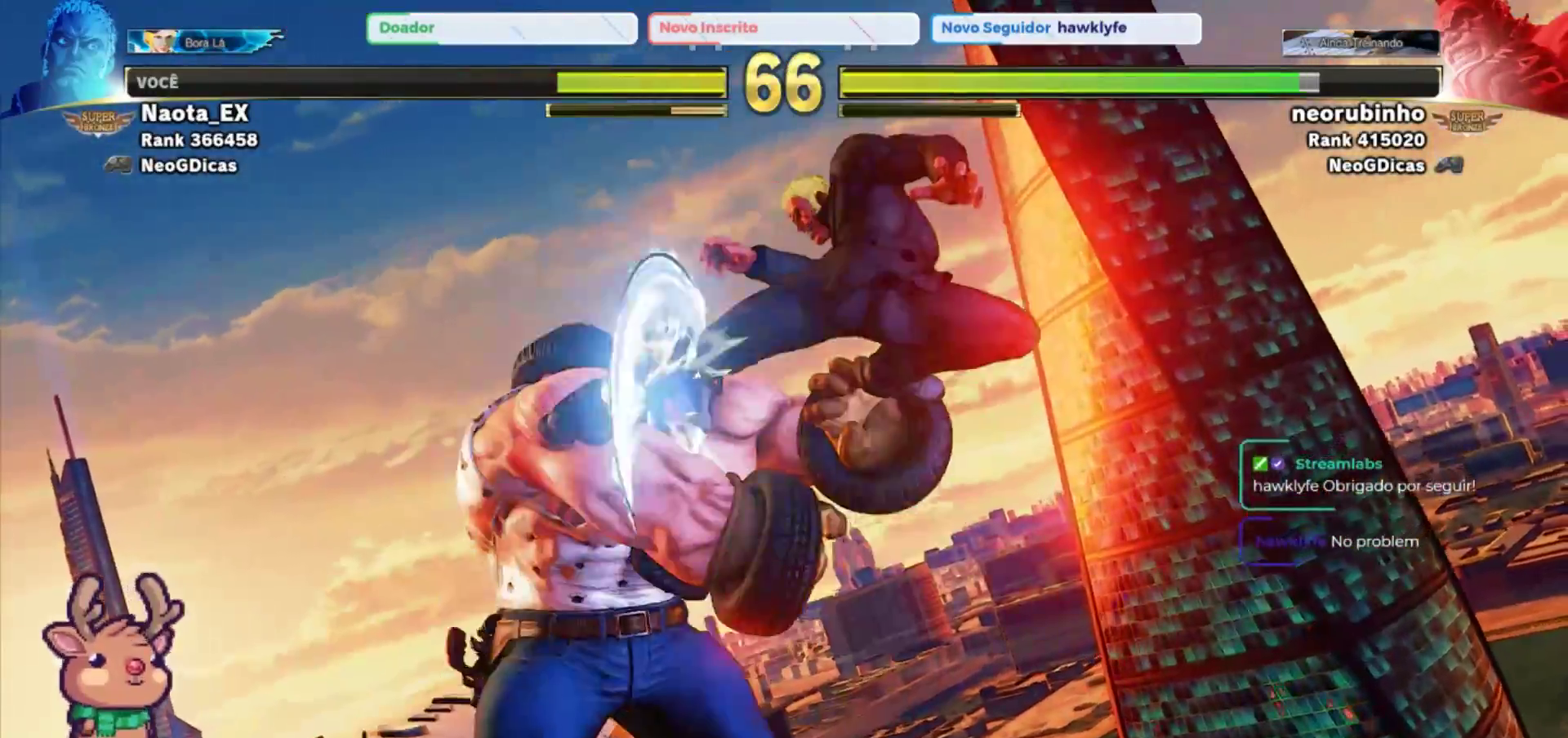
{"buttons": ["CROSS", "SQUARE"], "left_stick": "up", "events": [[217, "left_stick", "center"], [267, "left_stick", "left"], [433, "CROSS", "down"], [433, "SQUARE", "down"], [500, "left_stick", "up"]]}
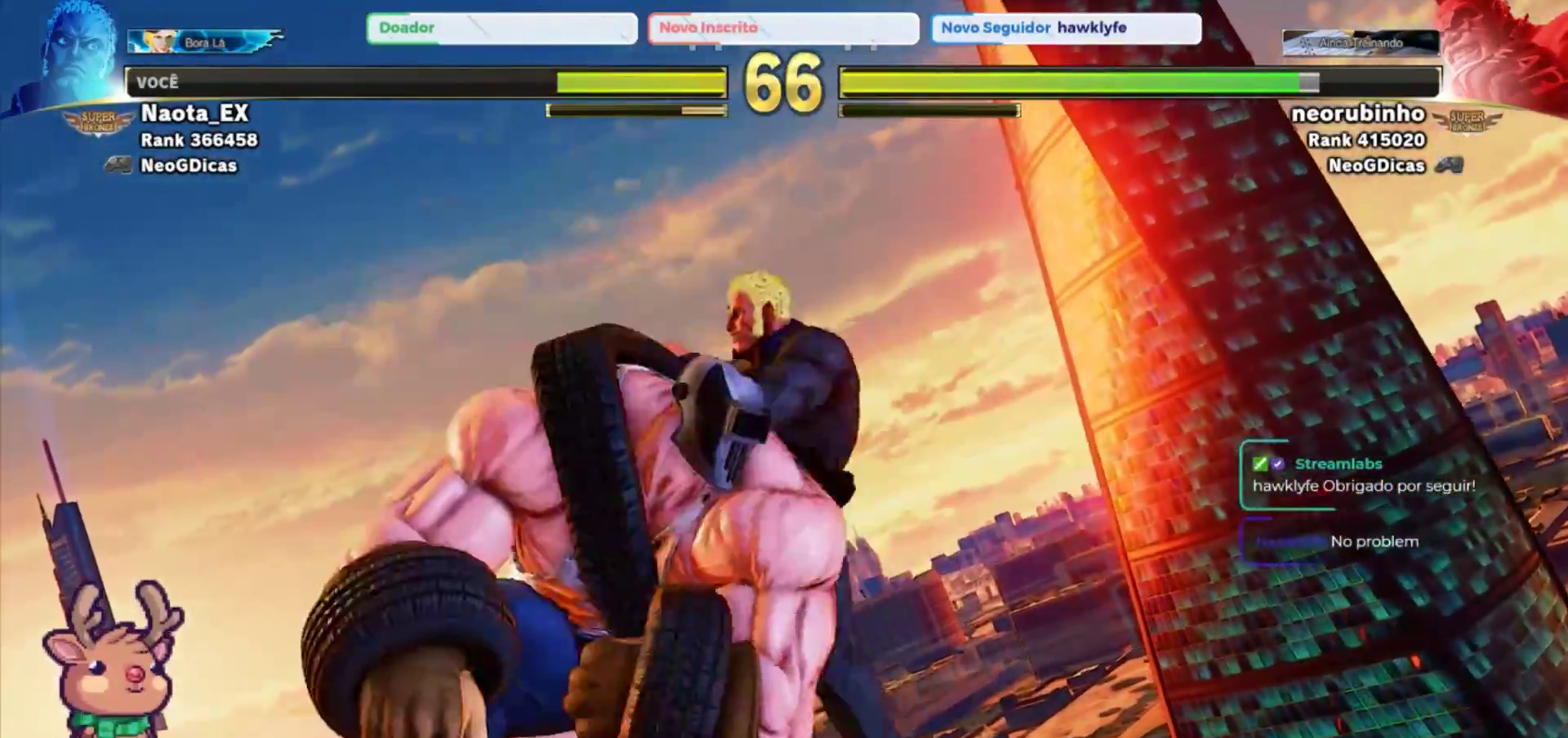
{"buttons": ["SQUARE"], "left_stick": "right", "events": [[17, "left_stick", "left"], [33, "CROSS", "up"], [50, "SQUARE", "up"], [67, "left_stick", "right"], [317, "SQUARE", "down"], [417, "SQUARE", "up"], [500, "SQUARE", "down"]]}
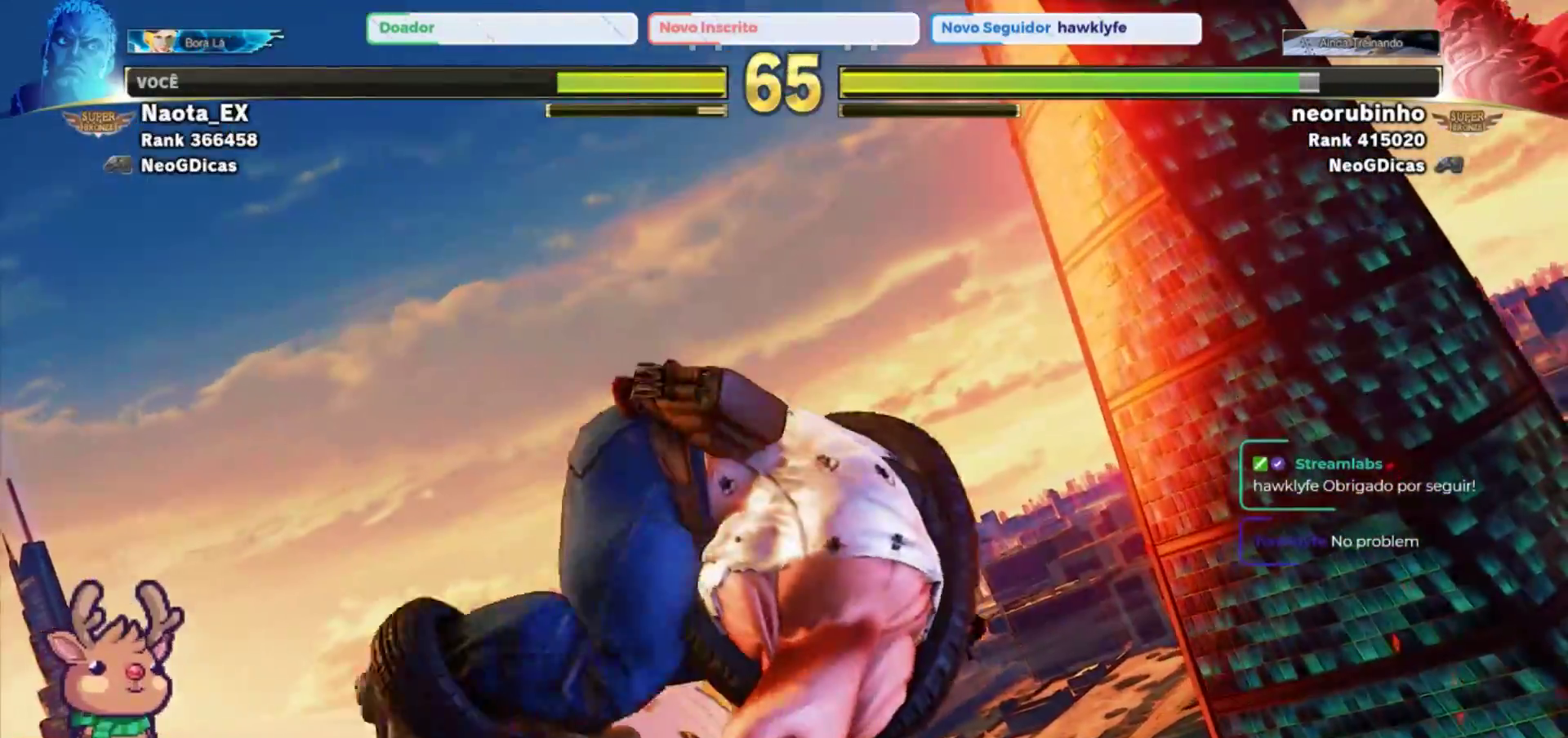
{"buttons": [], "left_stick": "right", "events": [[117, "SQUARE", "up"], [133, "left_stick", "center"], [200, "SQUARE", "down"], [333, "SQUARE", "up"], [483, "left_stick", "right"]]}
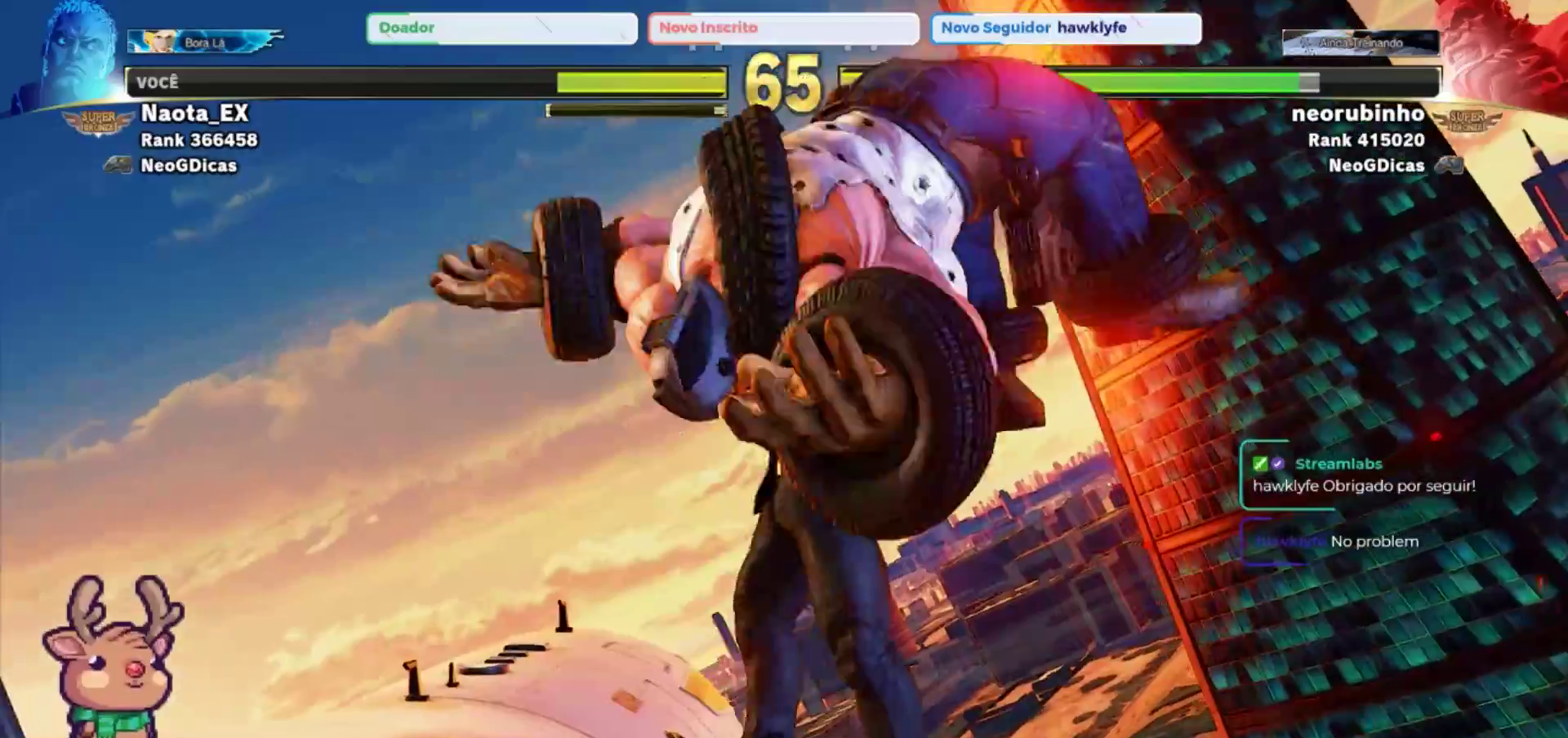
{"buttons": [], "left_stick": "right", "events": []}
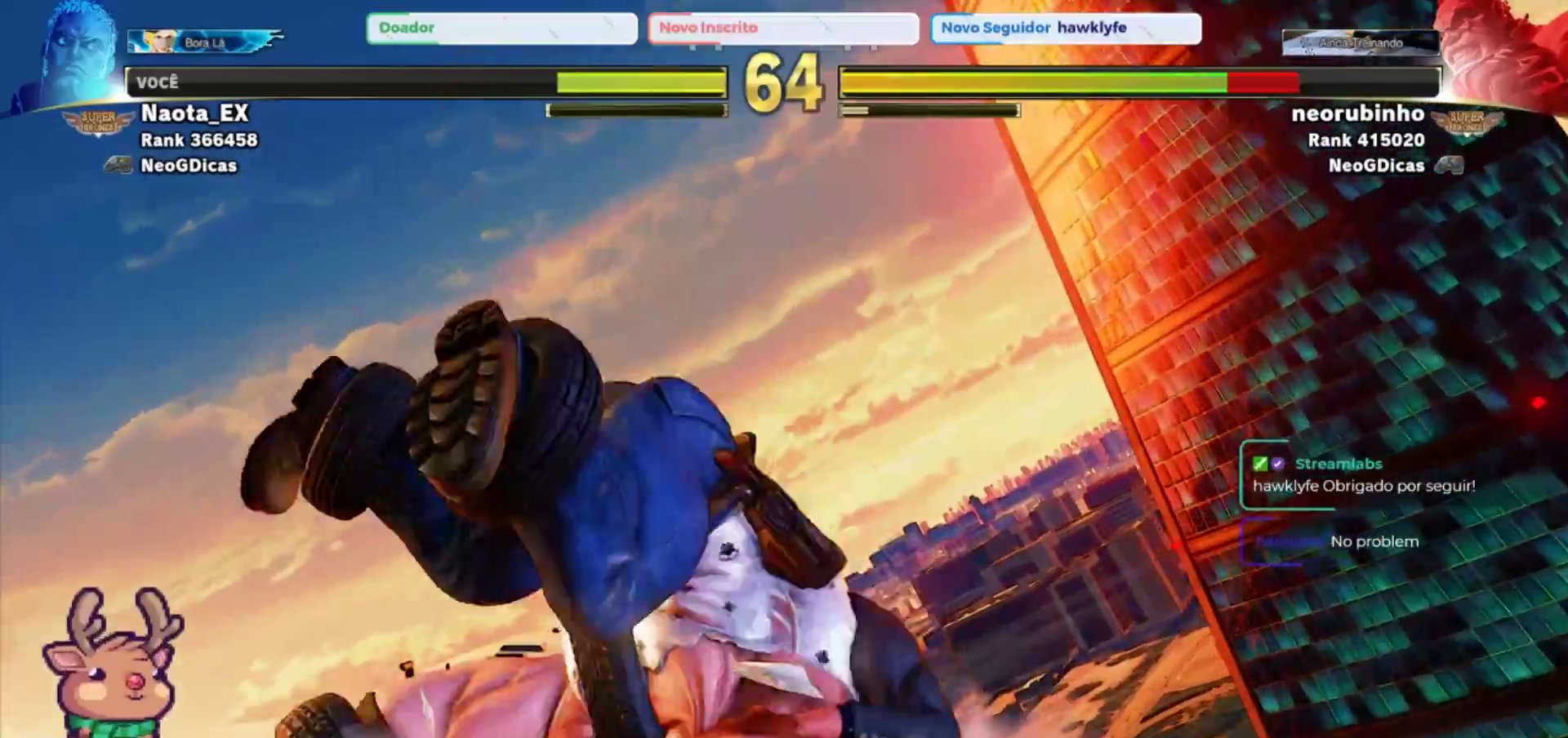
{"buttons": [], "left_stick": "right", "events": []}
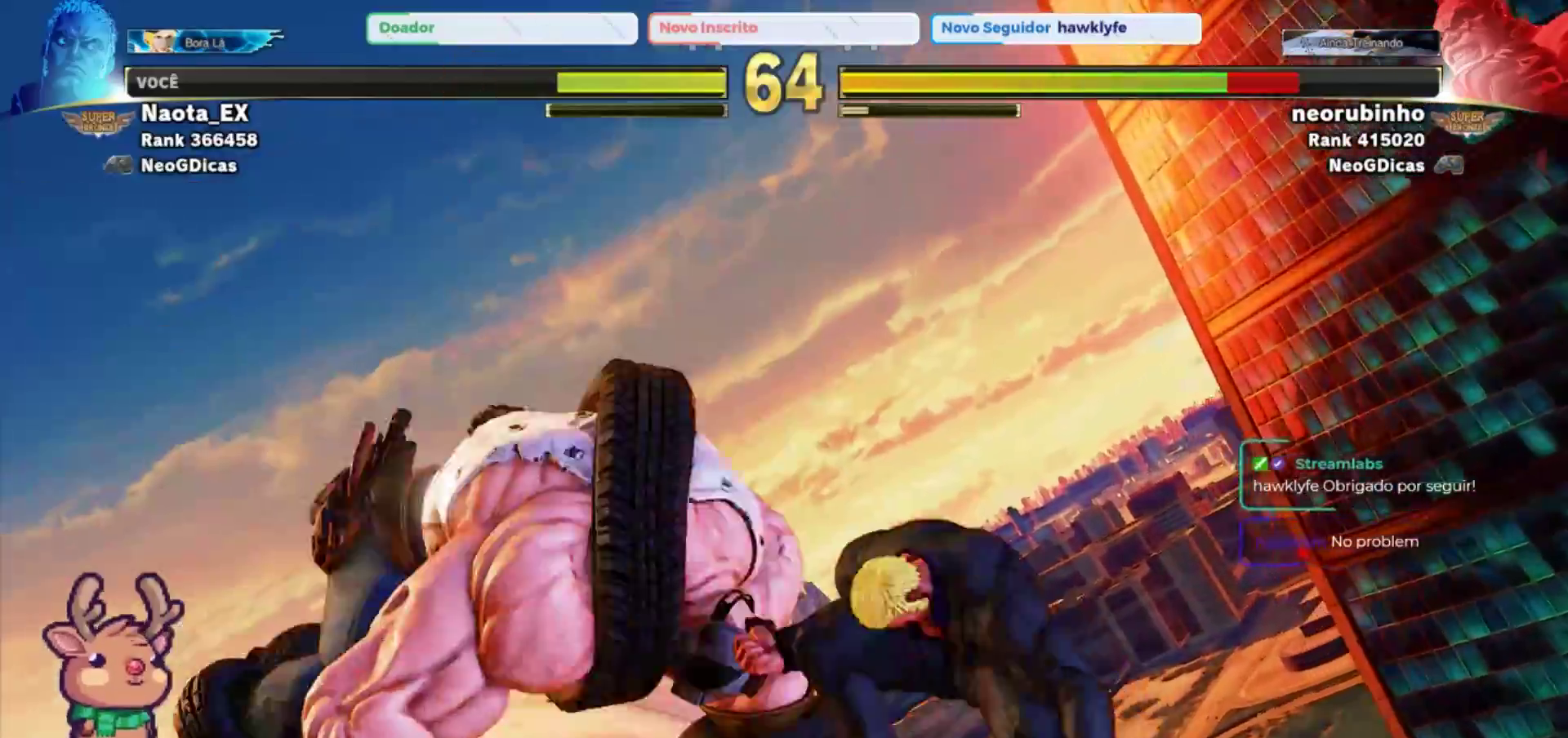
{"buttons": [], "left_stick": "up-right", "events": [[433, "left_stick", "up-right"]]}
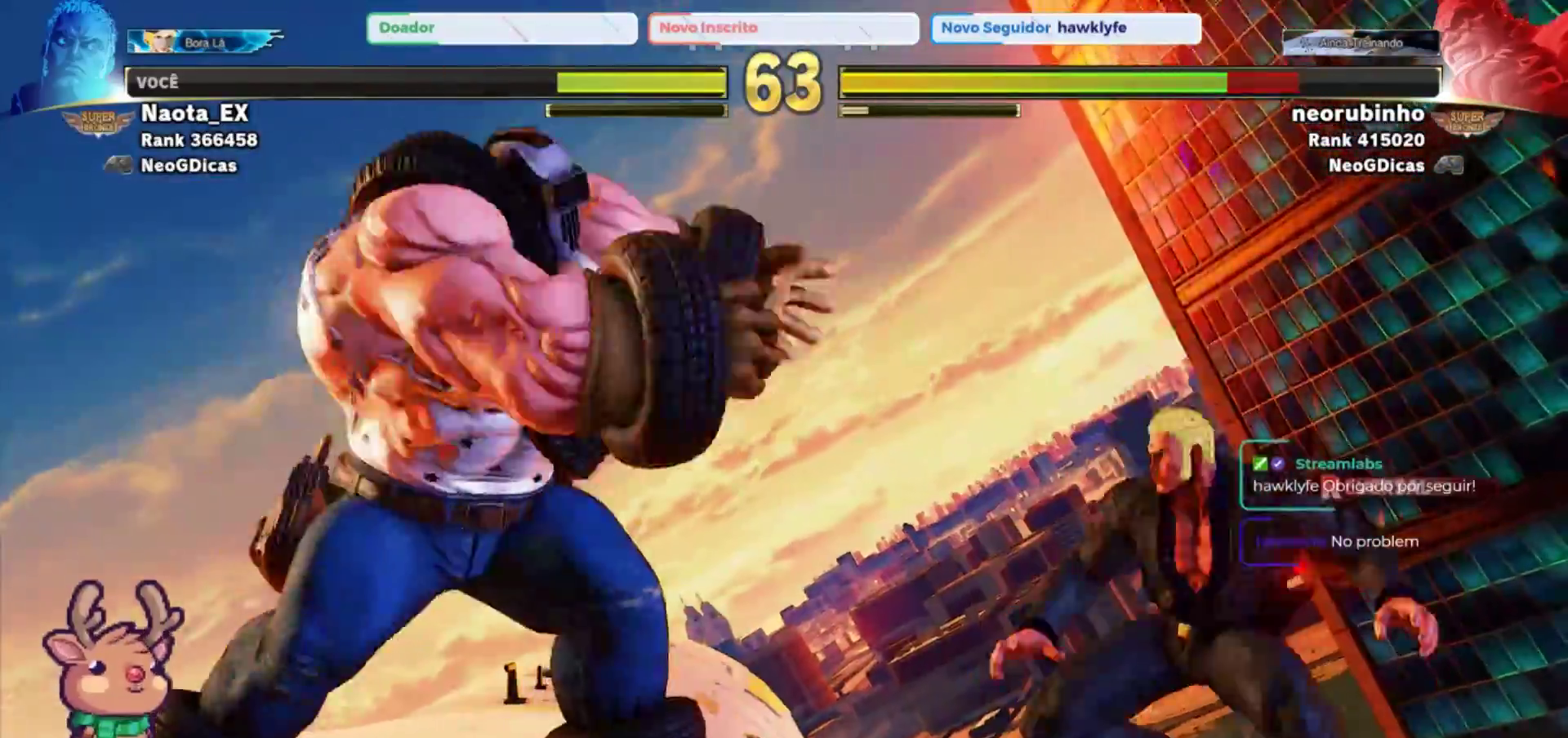
{"buttons": ["R2"], "left_stick": "right", "events": [[317, "left_stick", "right"], [367, "R2", "down"]]}
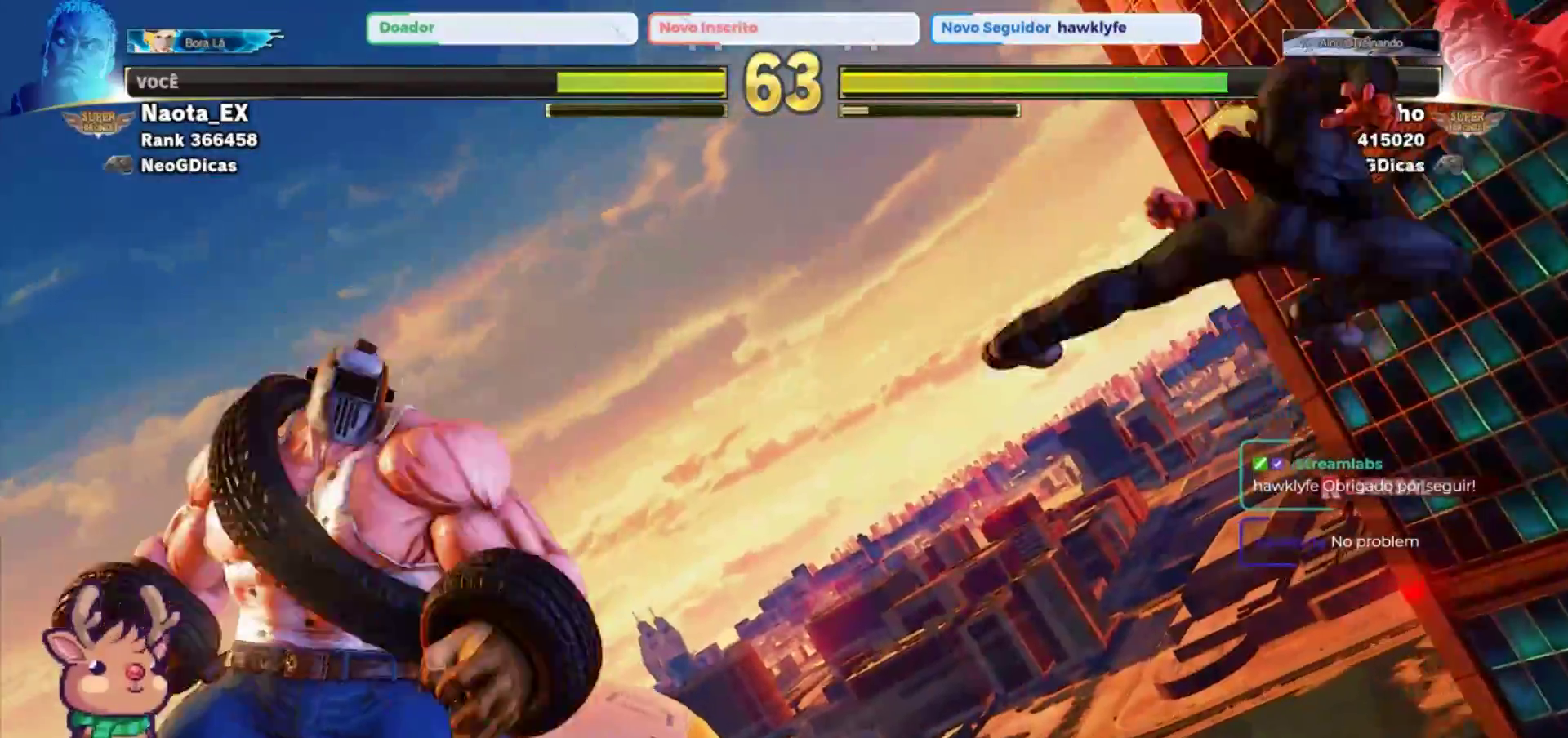
{"buttons": ["SQUARE"], "left_stick": "center", "events": [[17, "R2", "up"], [117, "left_stick", "down"], [200, "left_stick", "left"], [233, "SQUARE", "down"], [300, "left_stick", "center"]]}
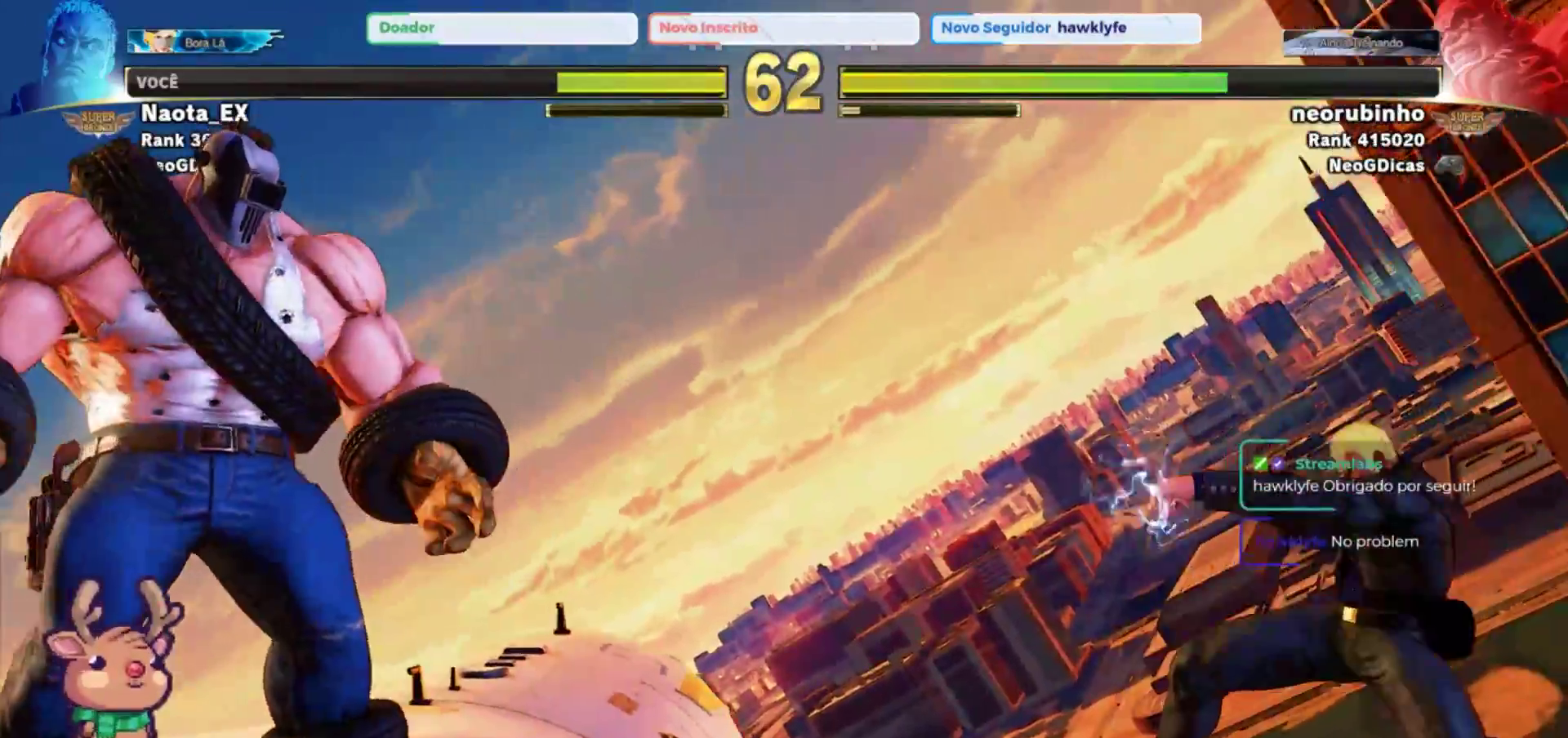
{"buttons": [], "left_stick": "center", "events": [[500, "SQUARE", "up"]]}
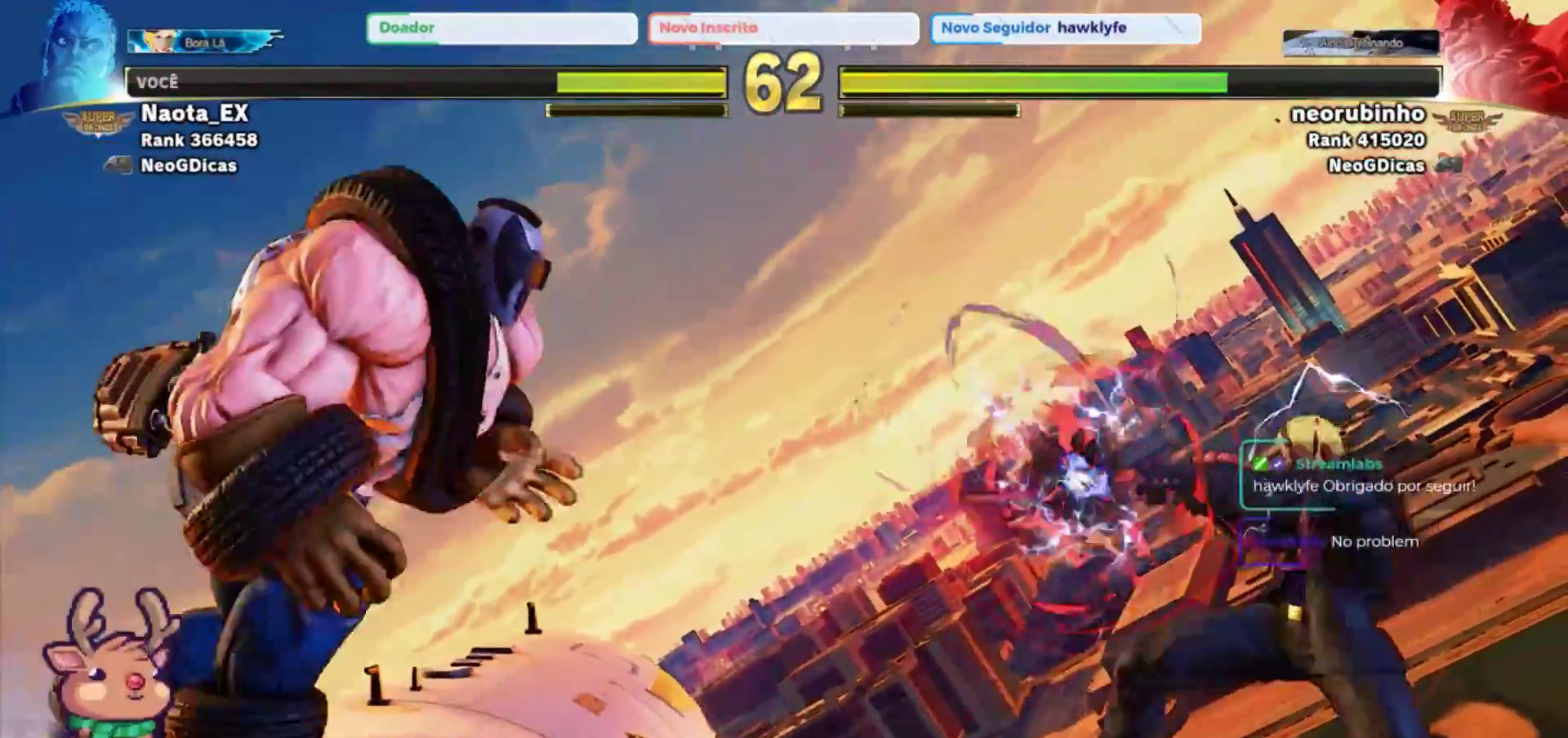
{"buttons": [], "left_stick": "right", "events": [[183, "left_stick", "right"]]}
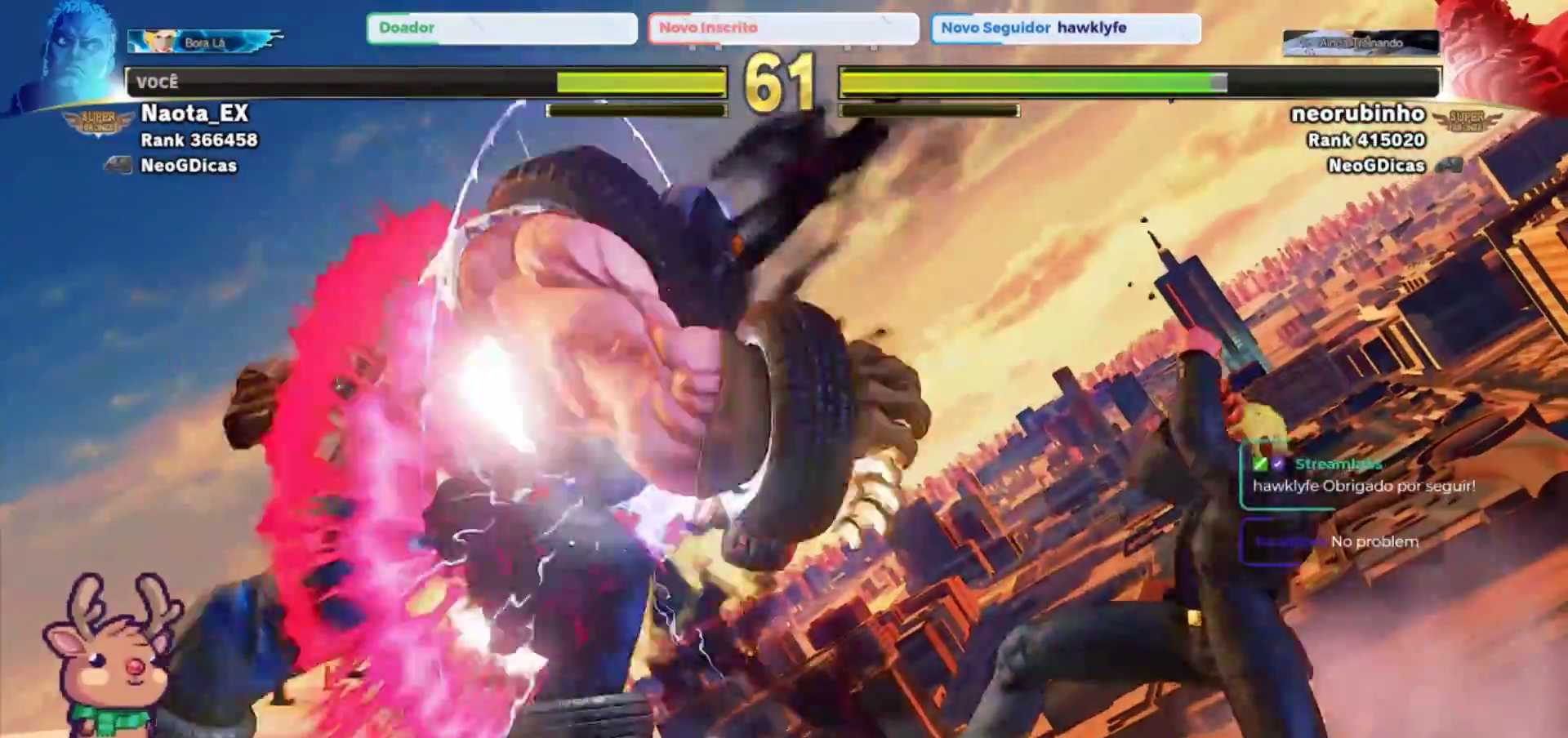
{"buttons": [], "left_stick": "right", "events": []}
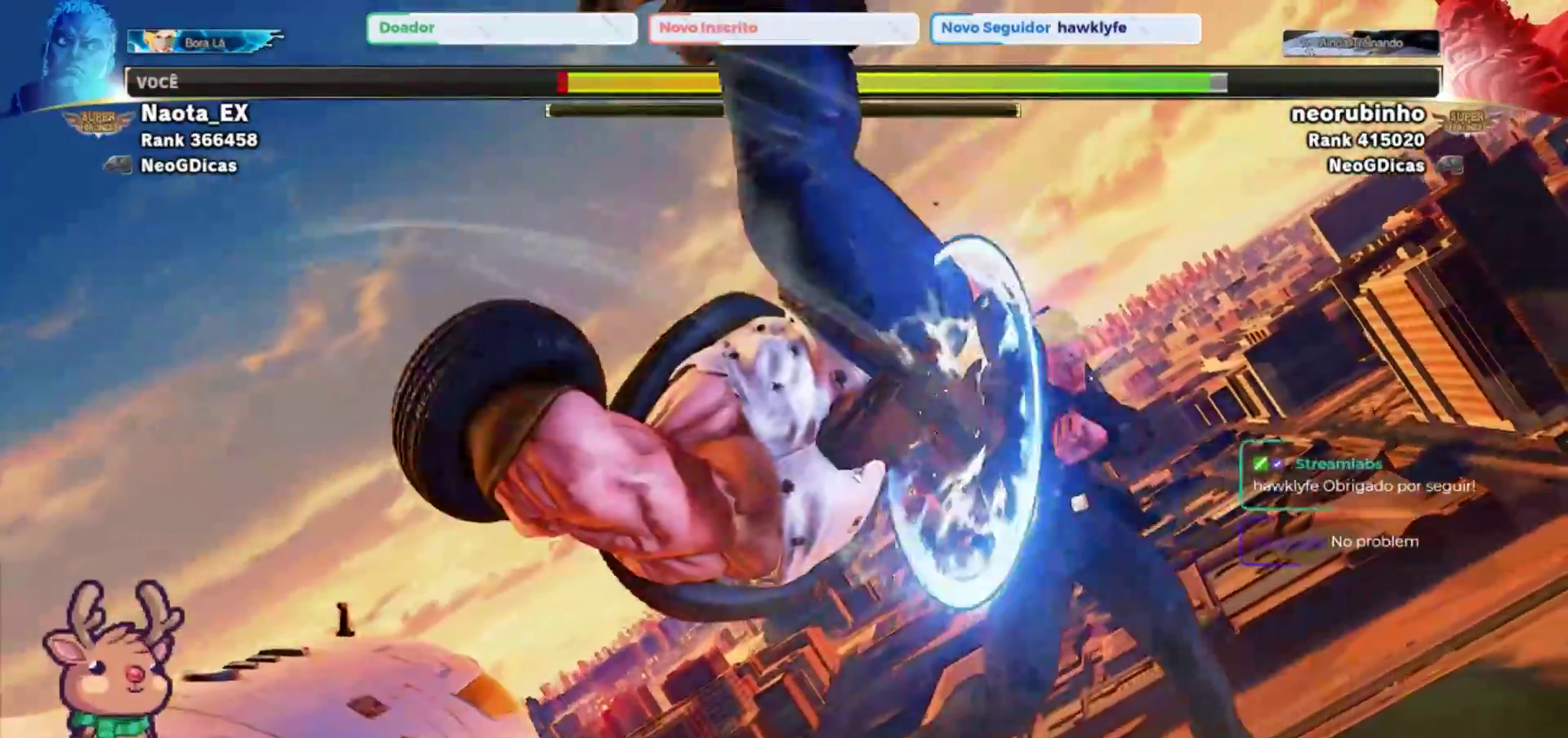
{"buttons": [], "left_stick": "left", "events": [[283, "left_stick", "down"], [367, "left_stick", "left"]]}
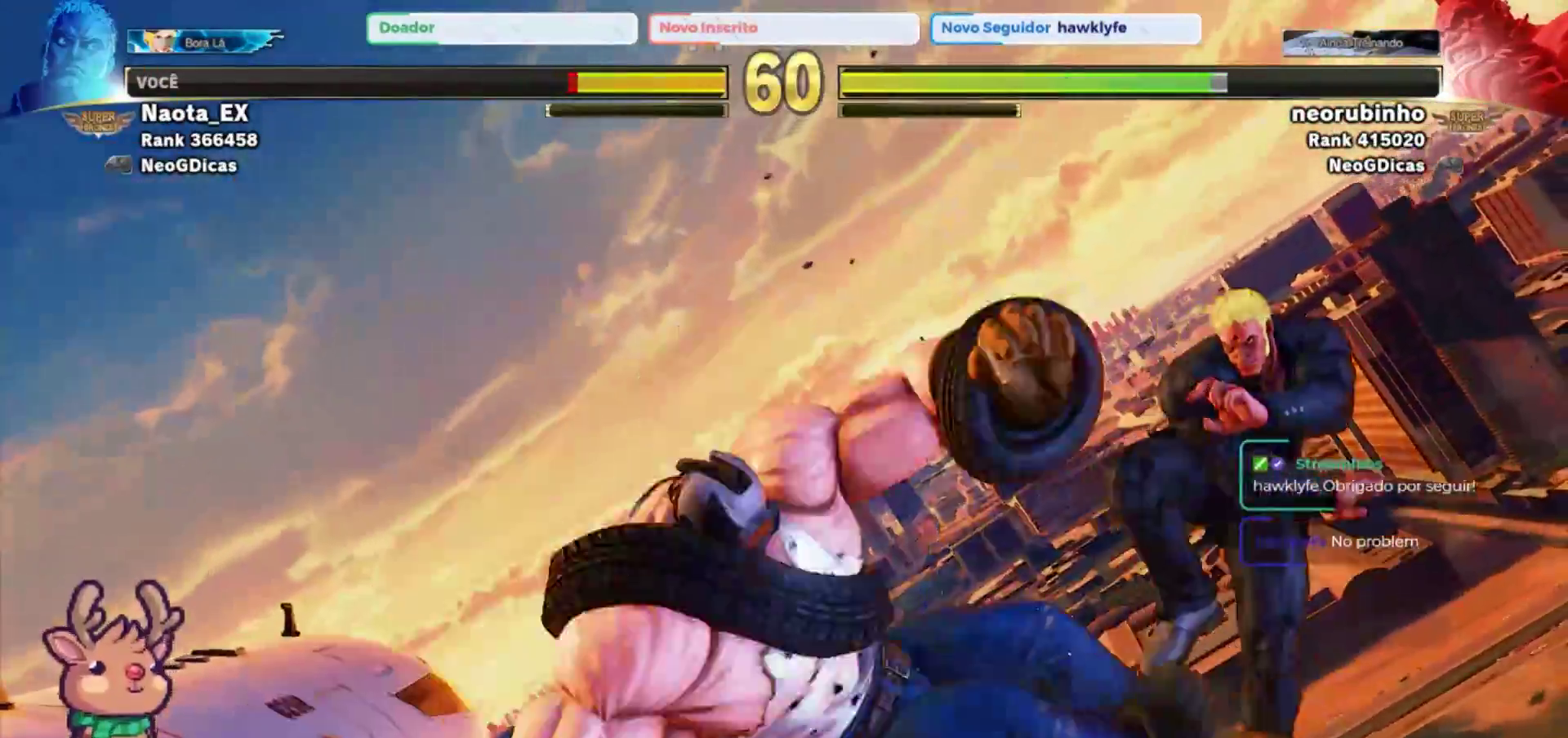
{"buttons": ["CROSS", "SQUARE"], "left_stick": "left", "events": [[183, "left_stick", "down-left"], [200, "R2", "down"], [250, "R2", "up"], [300, "left_stick", "left"], [417, "SQUARE", "down"], [433, "CROSS", "down"]]}
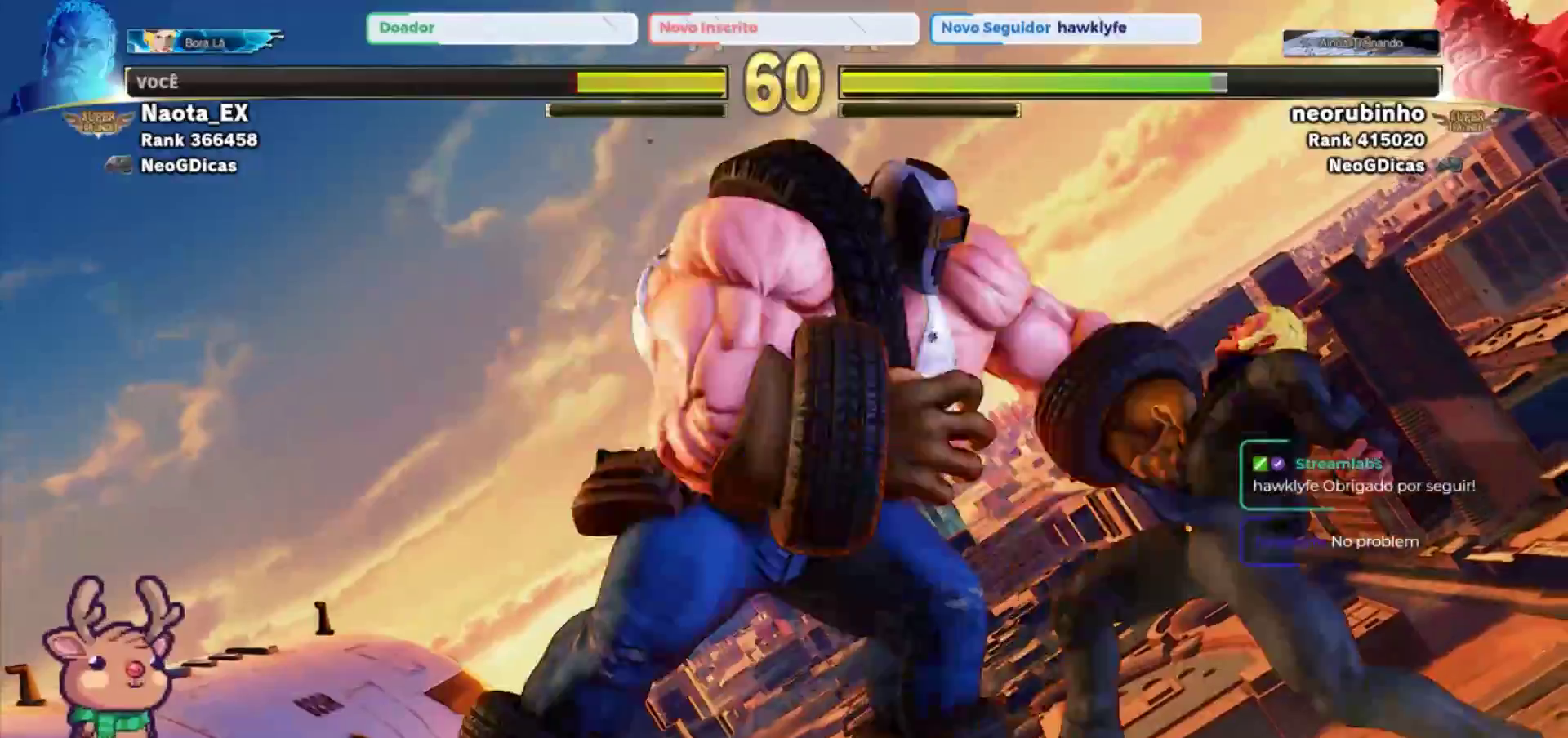
{"buttons": ["SQUARE"], "left_stick": "down-right", "events": [[33, "CROSS", "up"], [50, "SQUARE", "up"], [83, "left_stick", "center"], [150, "left_stick", "right"], [317, "SQUARE", "down"], [400, "SQUARE", "up"], [483, "SQUARE", "down"], [483, "left_stick", "down-right"]]}
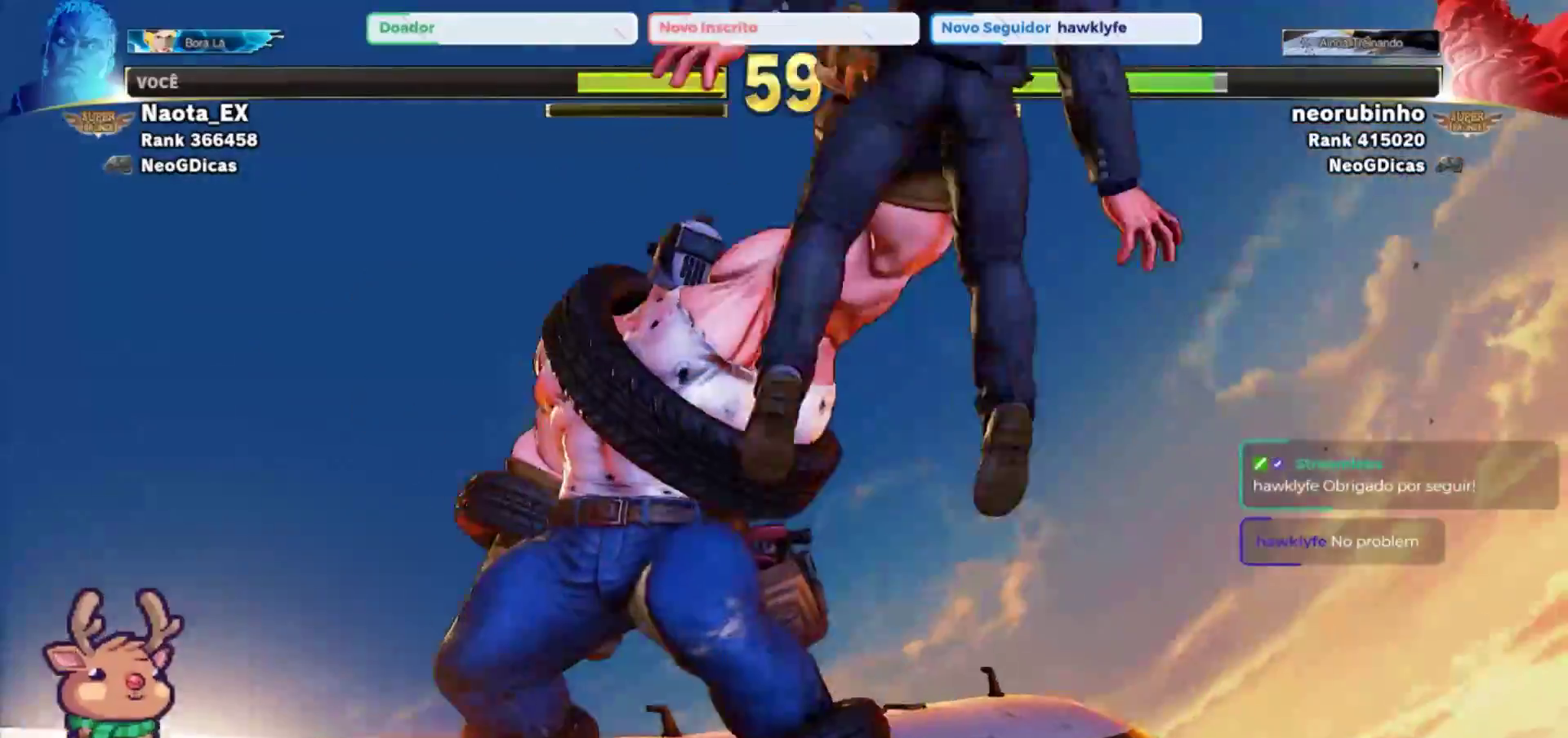
{"buttons": [], "left_stick": "right", "events": [[83, "SQUARE", "up"], [400, "left_stick", "right"]]}
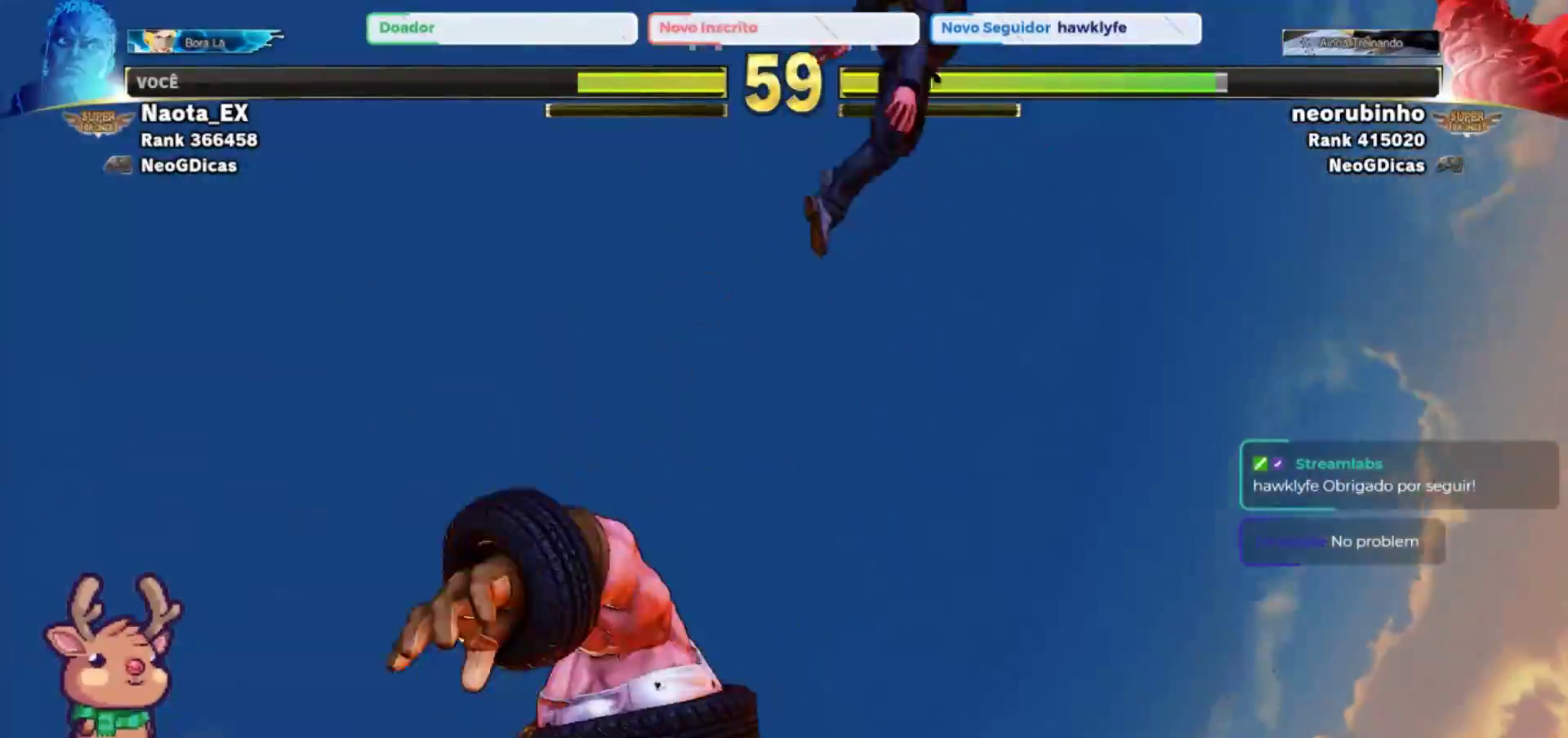
{"buttons": [], "left_stick": "right", "events": []}
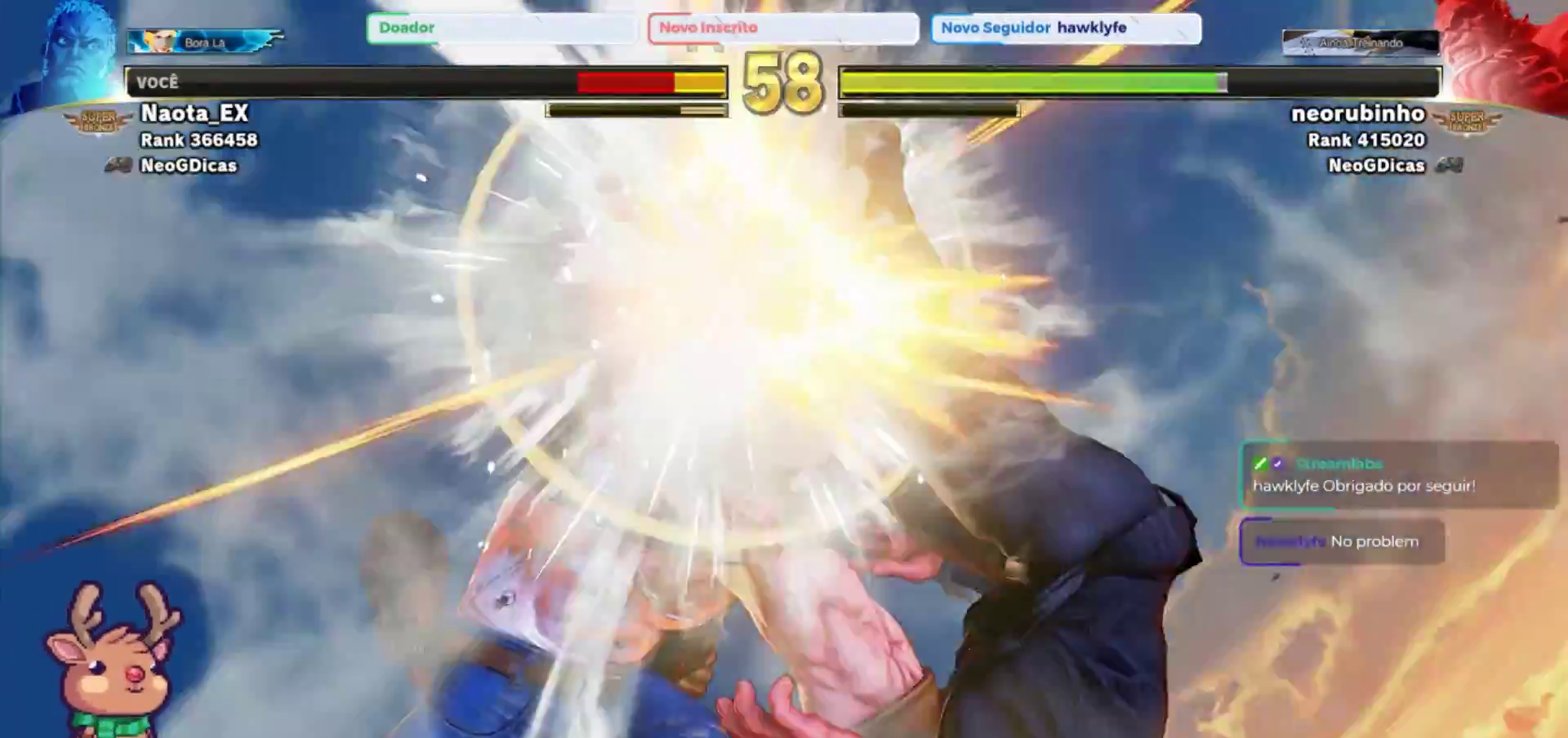
{"buttons": [], "left_stick": "right", "events": []}
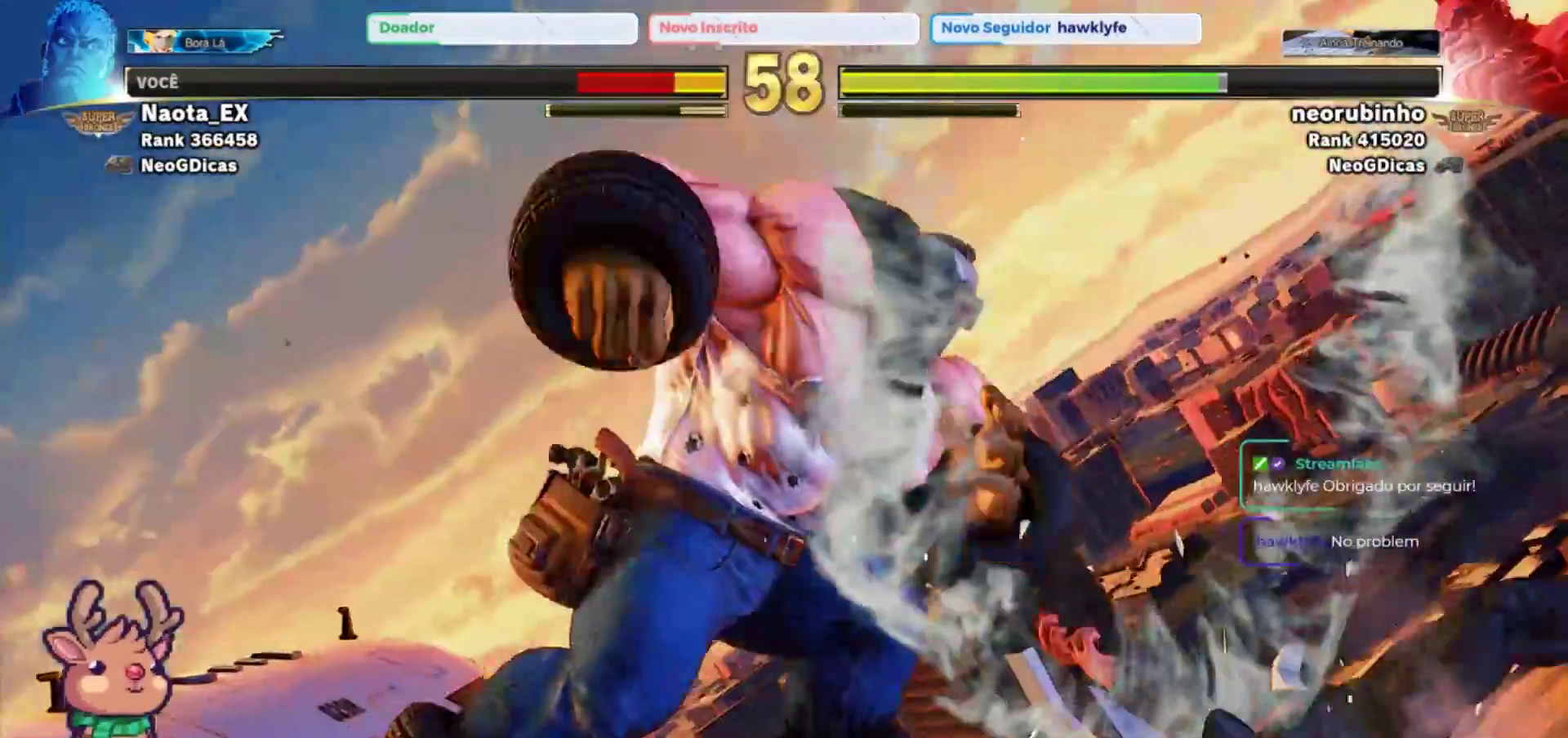
{"buttons": [], "left_stick": "right", "events": []}
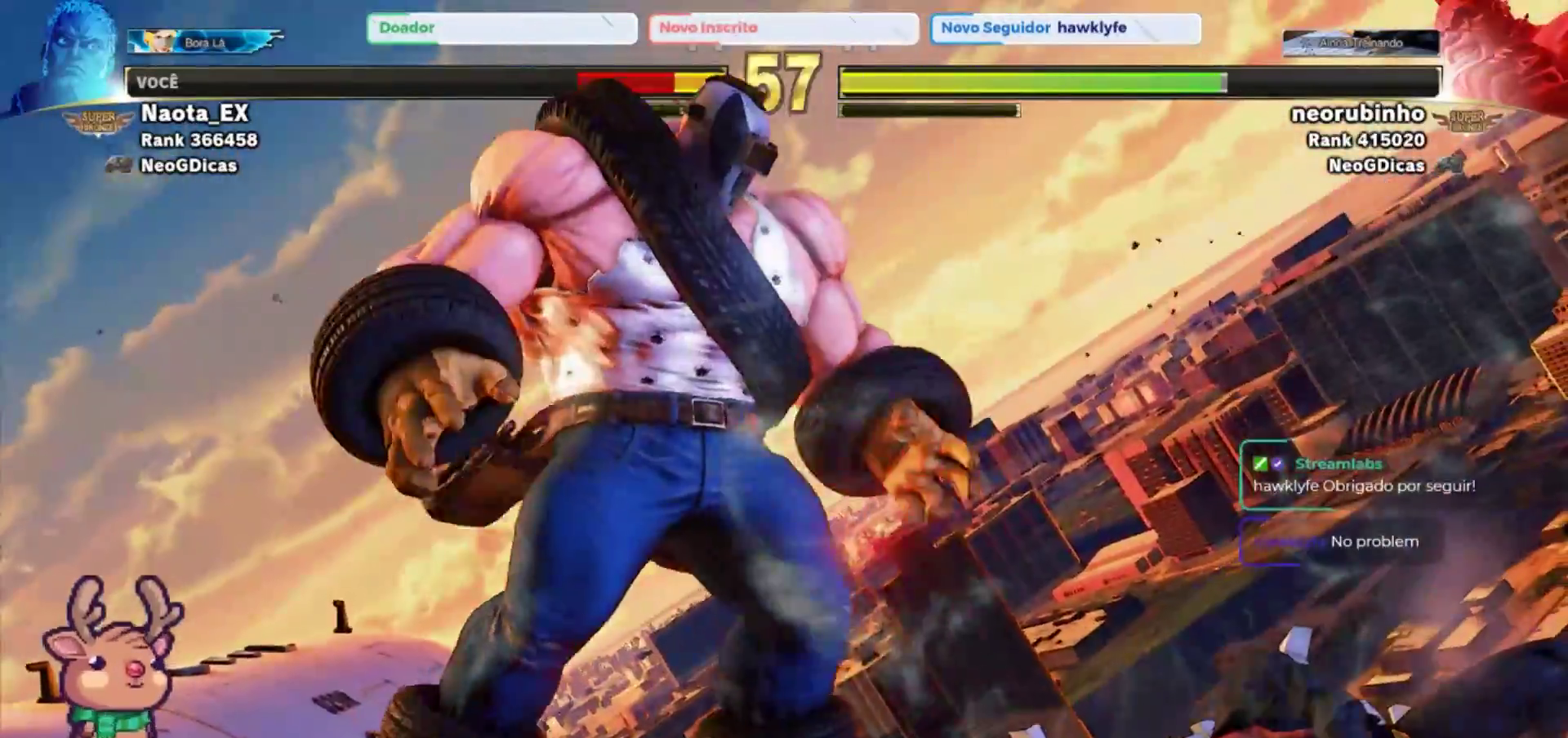
{"buttons": [], "left_stick": "right", "events": []}
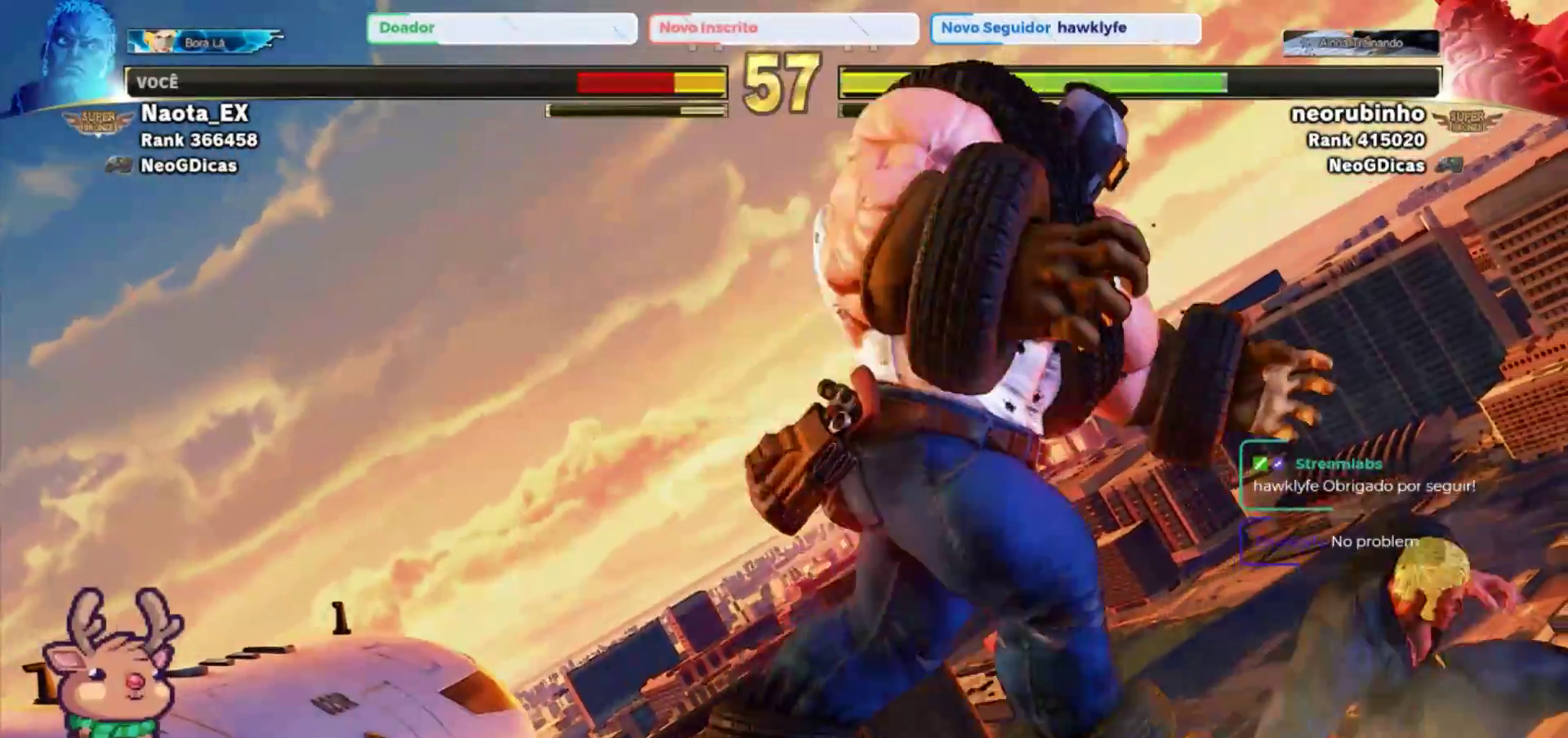
{"buttons": [], "left_stick": "down-right", "events": [[133, "left_stick", "left"], [150, "R2", "down"], [250, "R2", "up"], [300, "R2", "down"], [300, "left_stick", "down"], [383, "R2", "up"], [417, "left_stick", "down-right"]]}
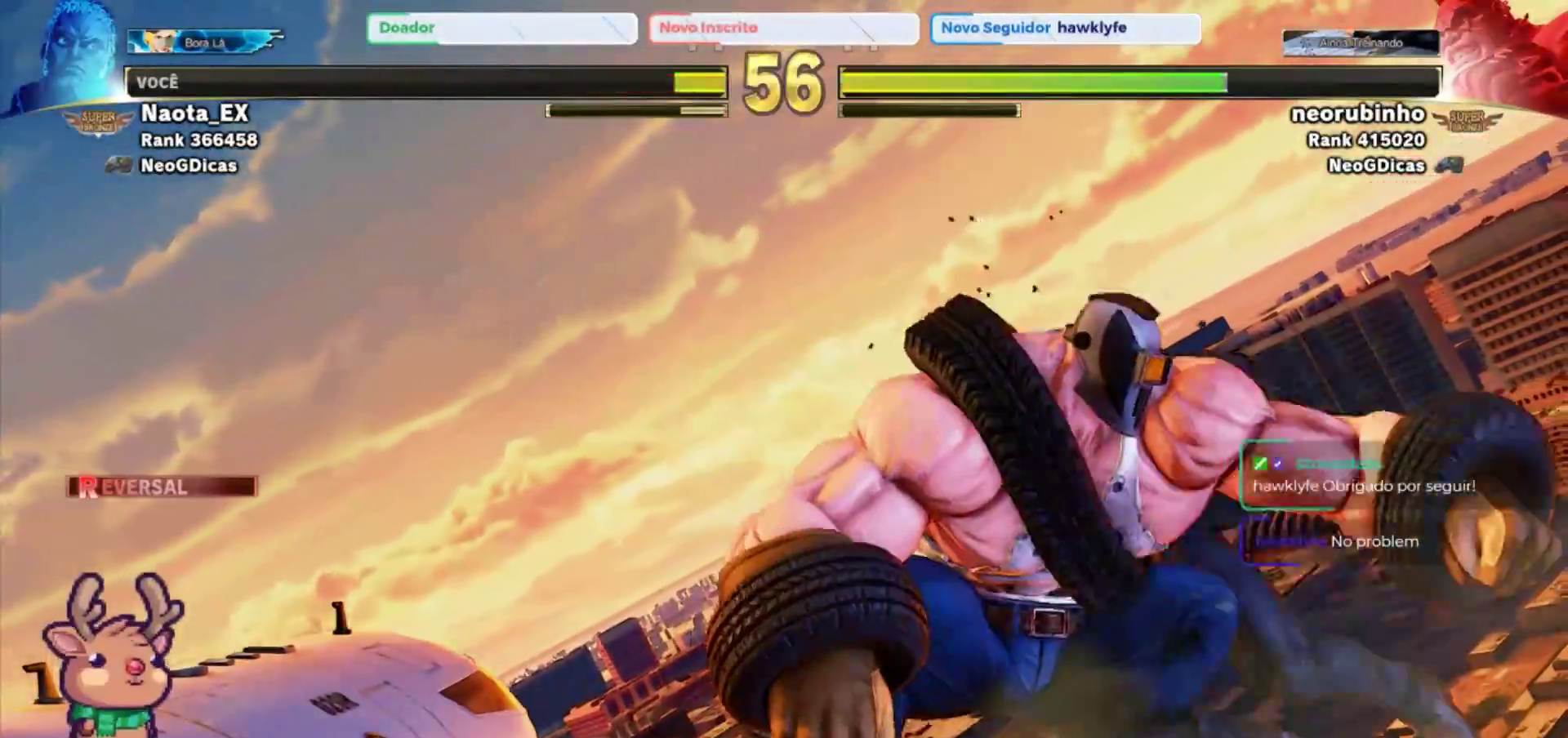
{"buttons": [], "left_stick": "down-right"}
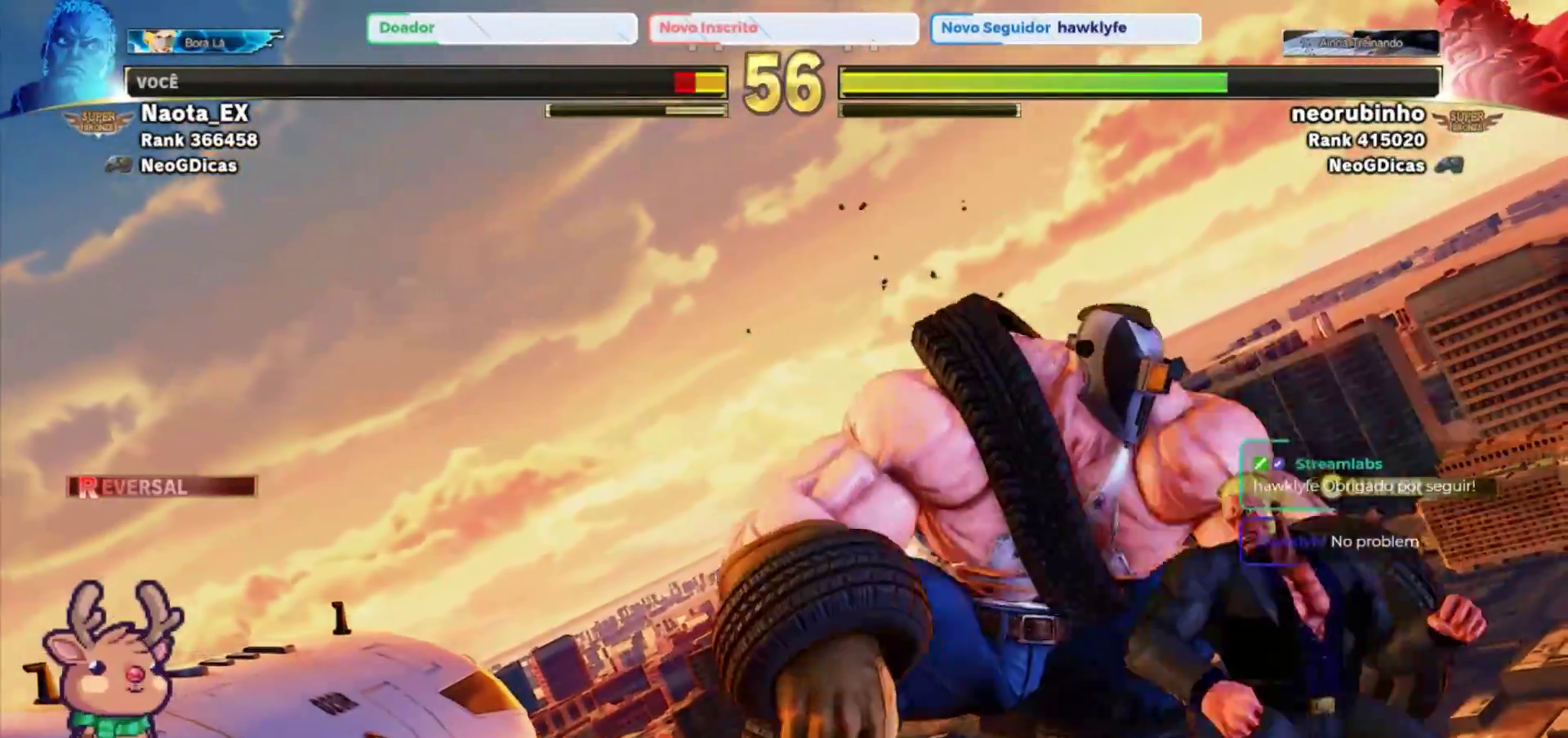
{"buttons": [], "left_stick": "down-right", "events": [[100, "SQUARE", "down"], [167, "SQUARE", "up"], [350, "SQUARE", "down"], [433, "SQUARE", "up"]]}
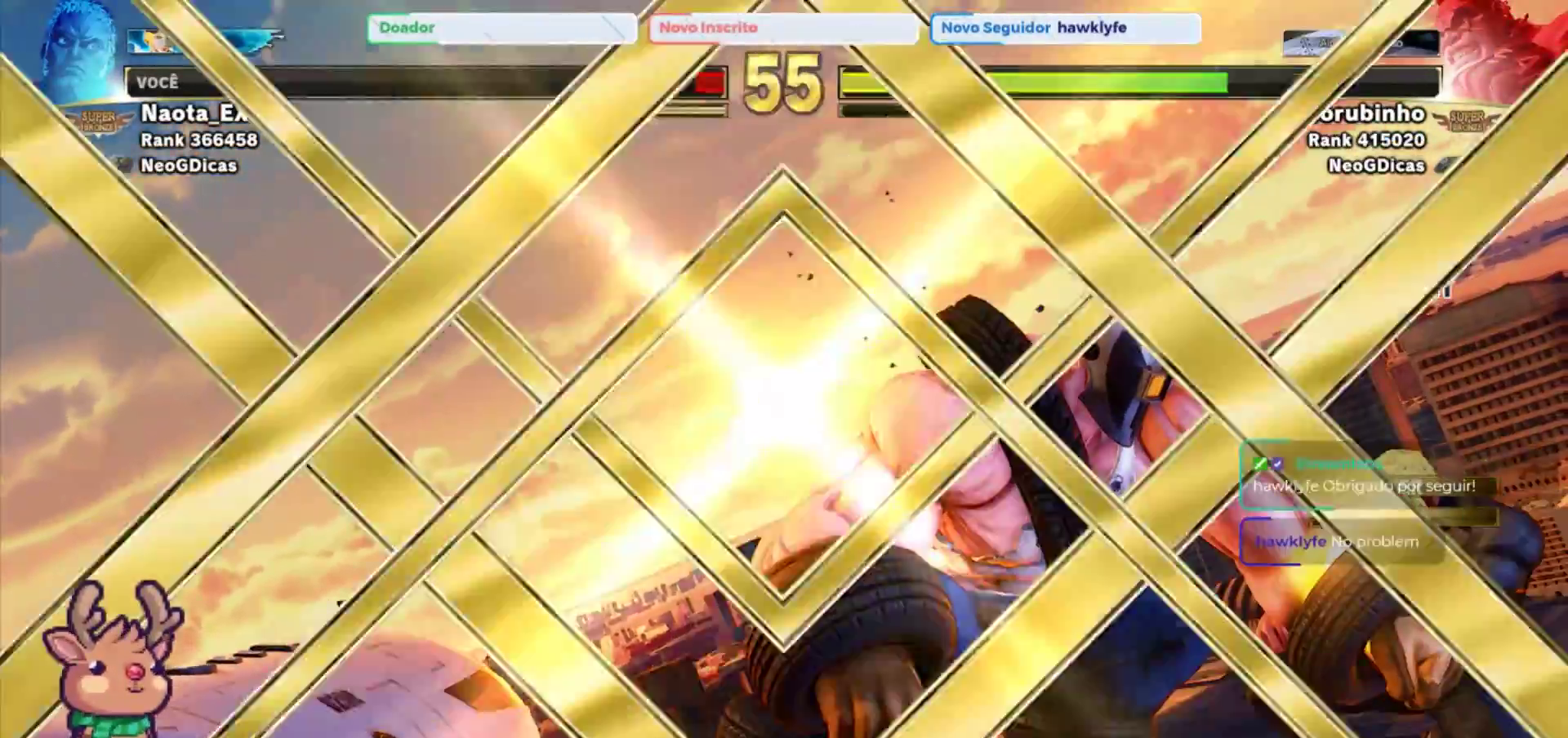
{"buttons": [], "left_stick": "center"}